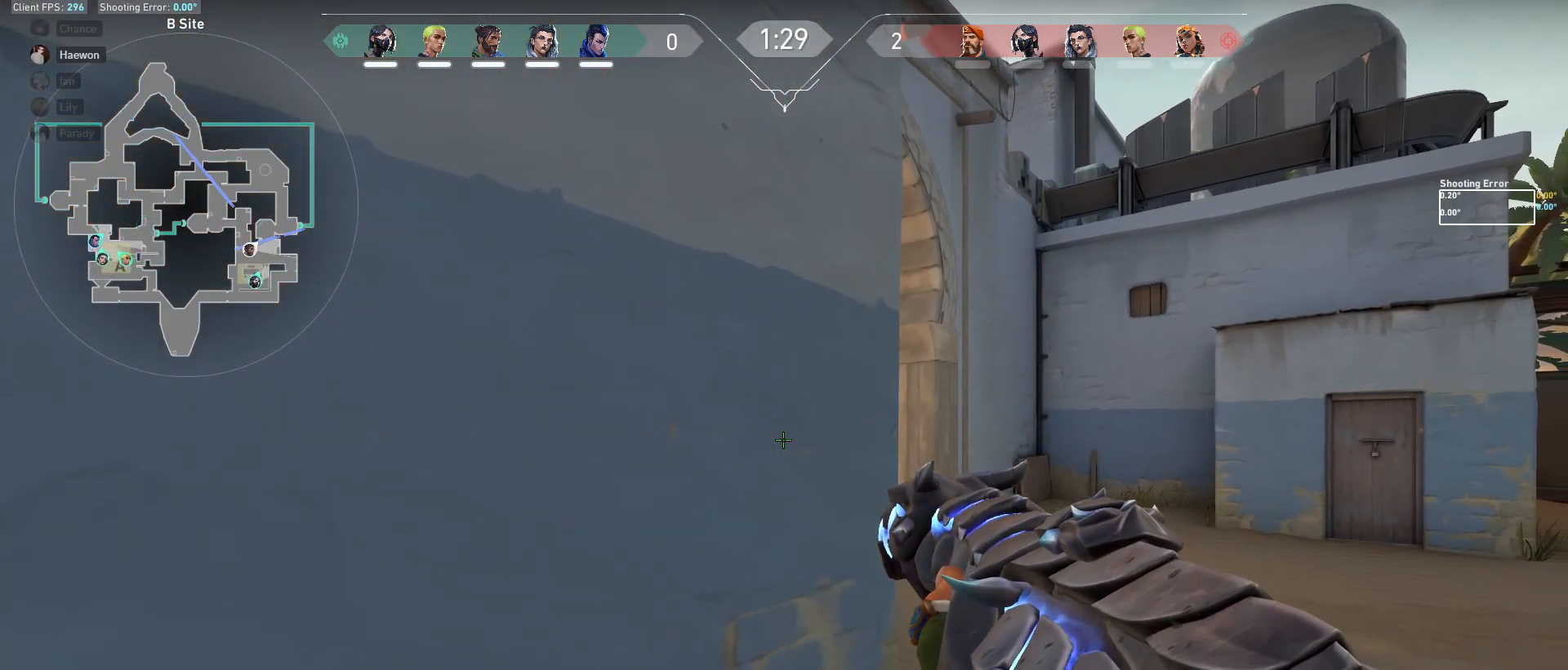
Gameplay with keyboard and mouse; each line is a JSON object with the keys and mouse buttons held at the frame after it. "events" lists presses ("down") and releases ("up") of "a", "ctrl", "d", "e", "f", "q", "r", "s", "shift", "space", "tab", "w", "mouse_left", "mouse_wheel", "mouse_right", "mouse_mb4" and "mouse_mb5" between this image and that frame as [ms after this image, input, new state], when the widget could be followed in between. "mouse_left", "mouse_wheel", "mouse_right", "mouse_mb4", "mouse_mb5" = the "left", "wheel", "right", "mb4", "mb5" buttons of the "mouse" list. No other keys are recorded. "wheel" means that the mouse wheel is clicked or scrolled. Mouse movement is not recorded.
{"keys": ["s", "shift"], "mouse": [], "events": [[33, "s", "down"], [150, "shift", "down"]]}
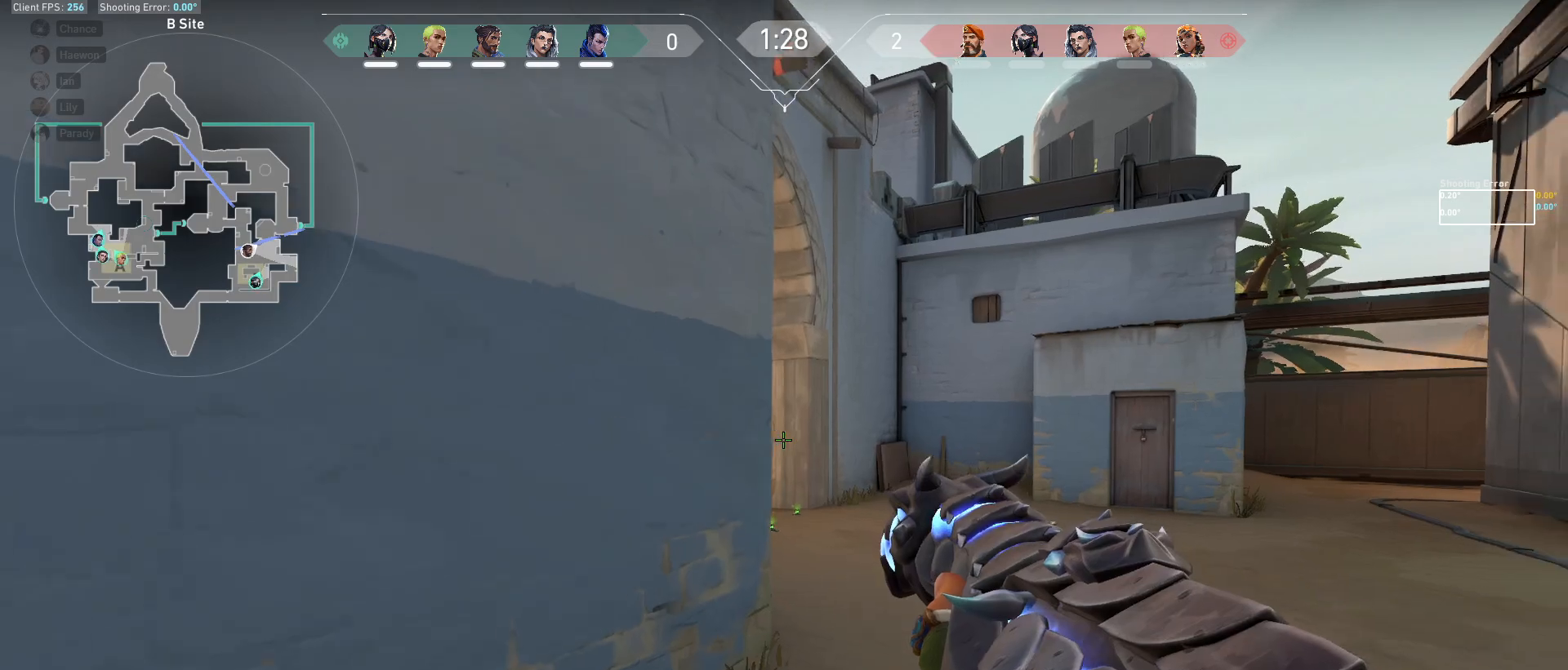
{"keys": ["s", "shift"], "mouse": [], "events": [[117, "a", "down"], [400, "a", "up"]]}
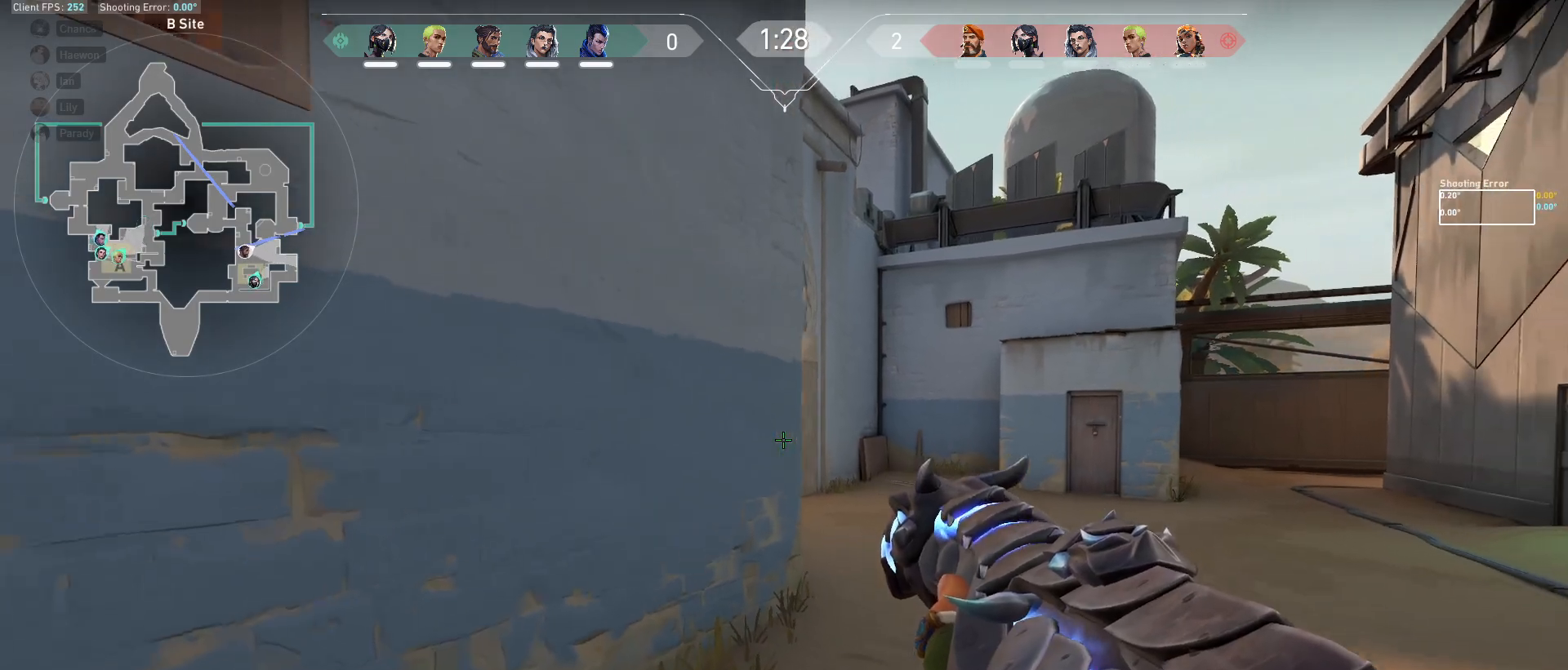
{"keys": ["s", "shift"], "mouse": [], "events": [[50, "d", "down"], [417, "d", "up"]]}
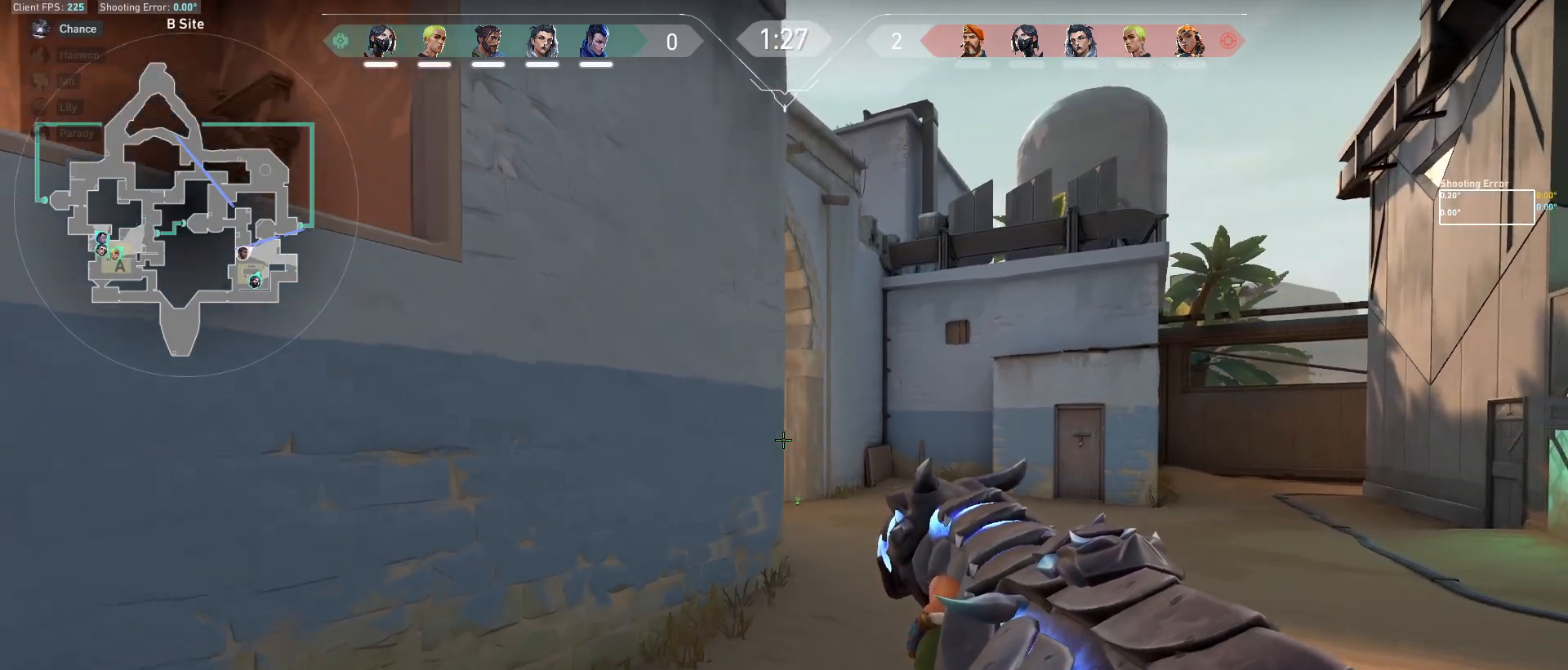
{"keys": ["s", "shift"], "mouse": [], "events": []}
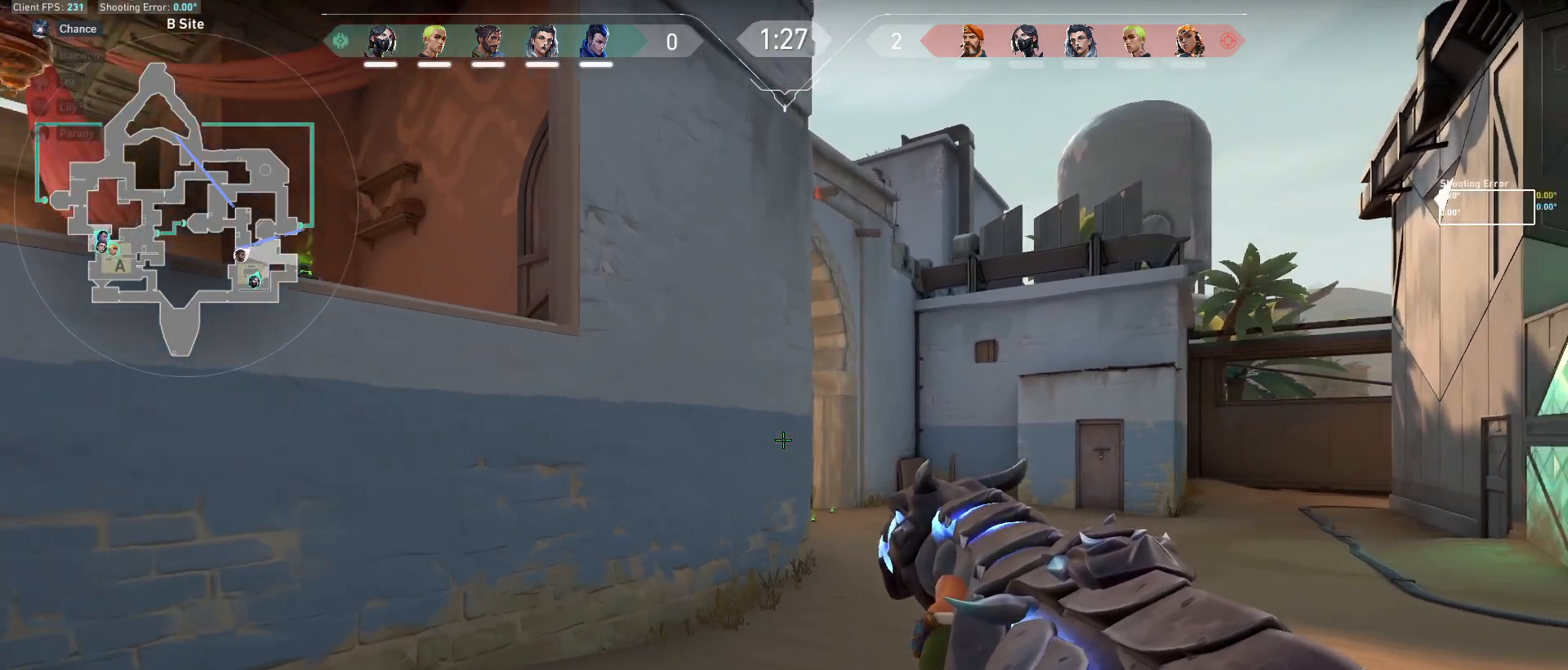
{"keys": ["shift"], "mouse": [], "events": [[433, "s", "up"]]}
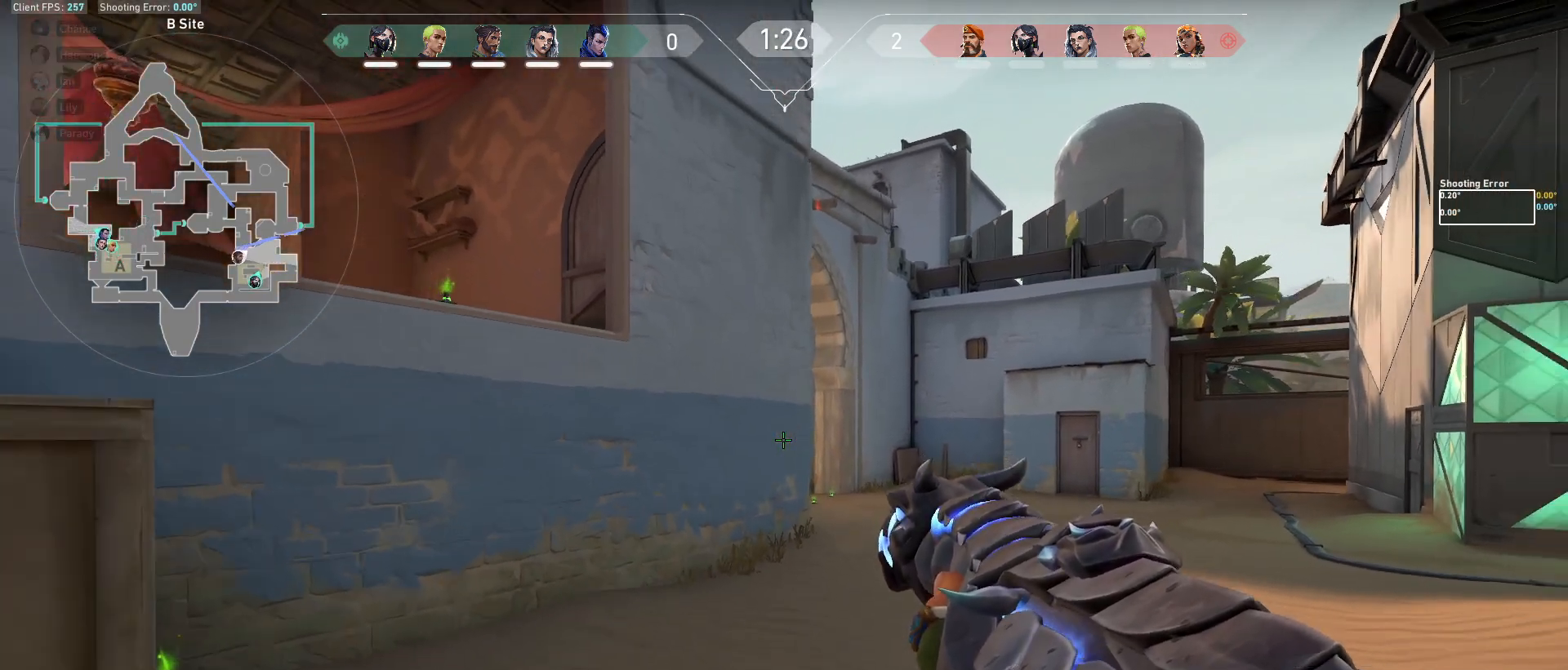
{"keys": ["a"], "mouse": [], "events": [[50, "shift", "up"], [150, "d", "down"], [467, "a", "down"], [467, "d", "up"]]}
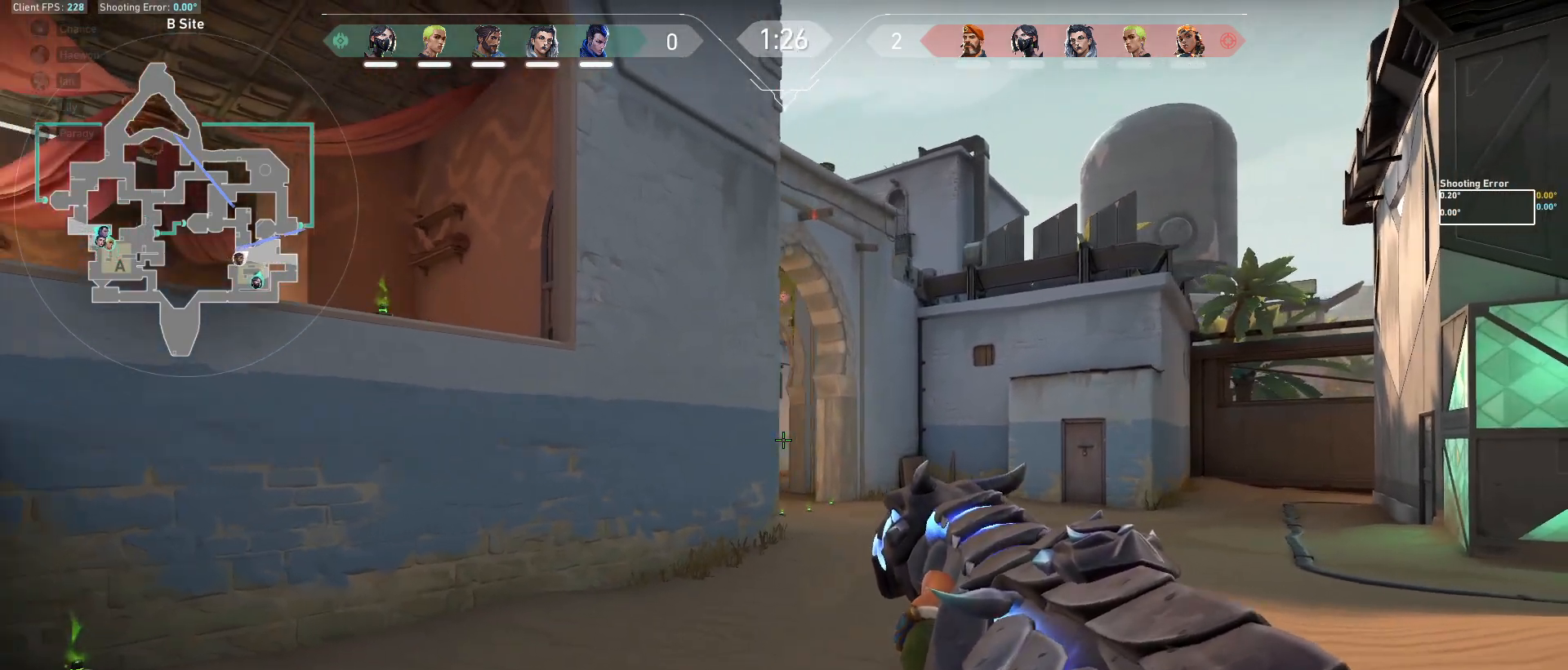
{"keys": ["s", "shift"], "mouse": [], "events": [[300, "a", "up"], [317, "s", "down"], [400, "shift", "down"]]}
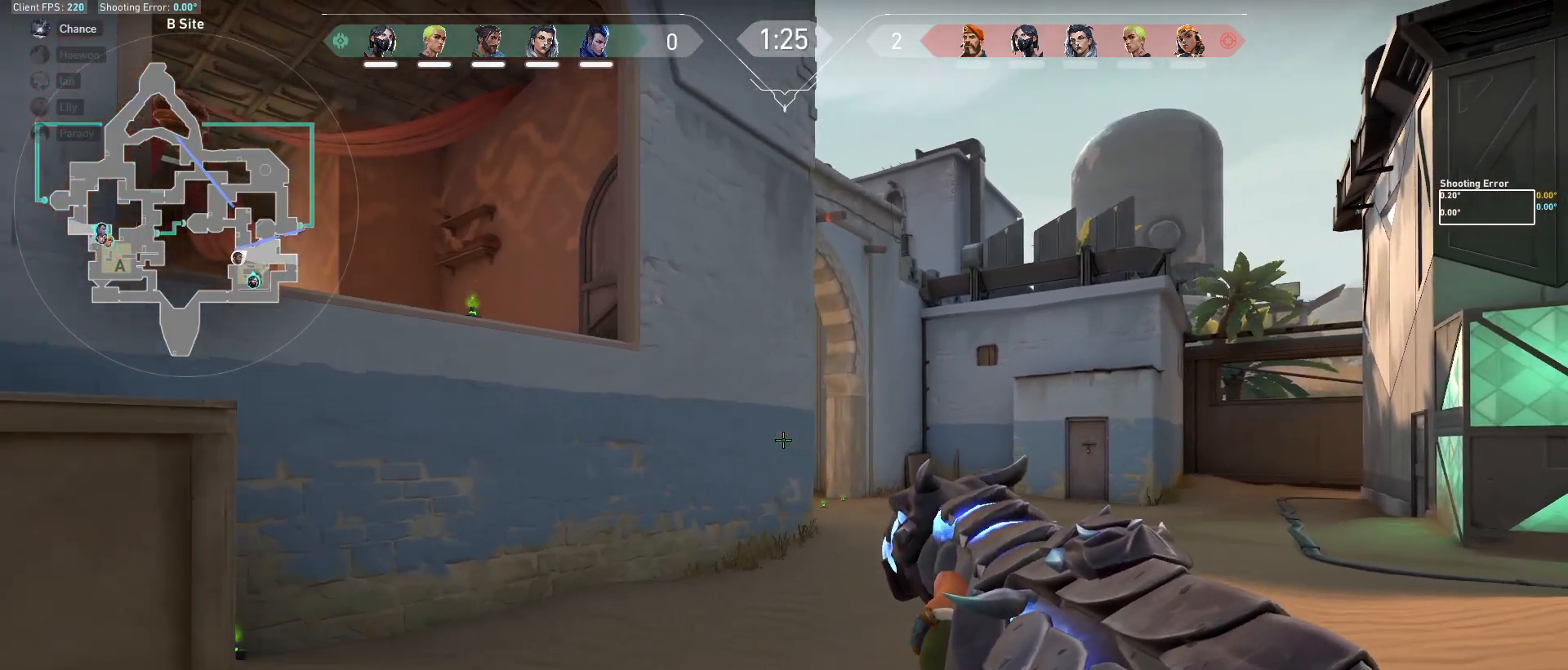
{"keys": ["shift"], "mouse": [], "events": [[117, "a", "down"], [117, "s", "up"], [467, "a", "up"]]}
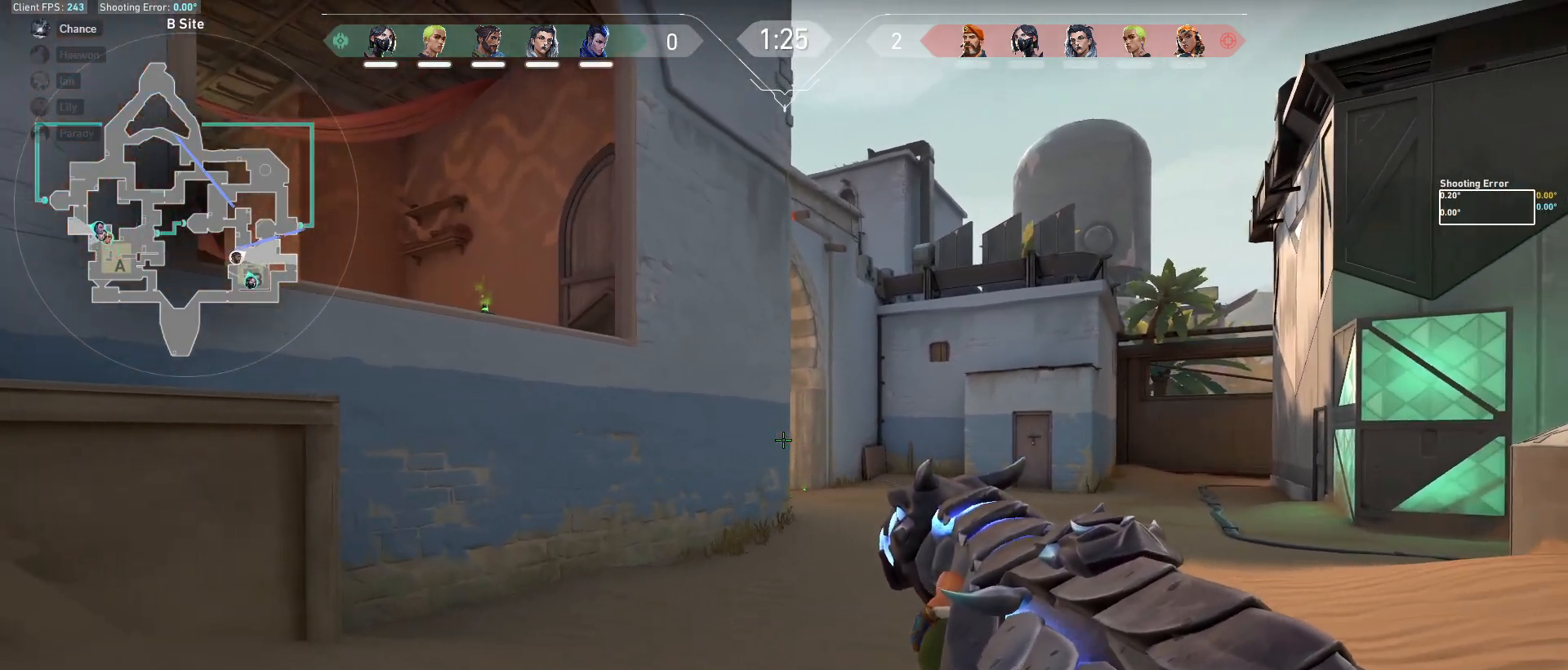
{"keys": ["shift", "w"], "mouse": [], "events": [[33, "w", "down"], [167, "a", "down"], [200, "shift", "up"], [317, "shift", "down"], [367, "a", "up"]]}
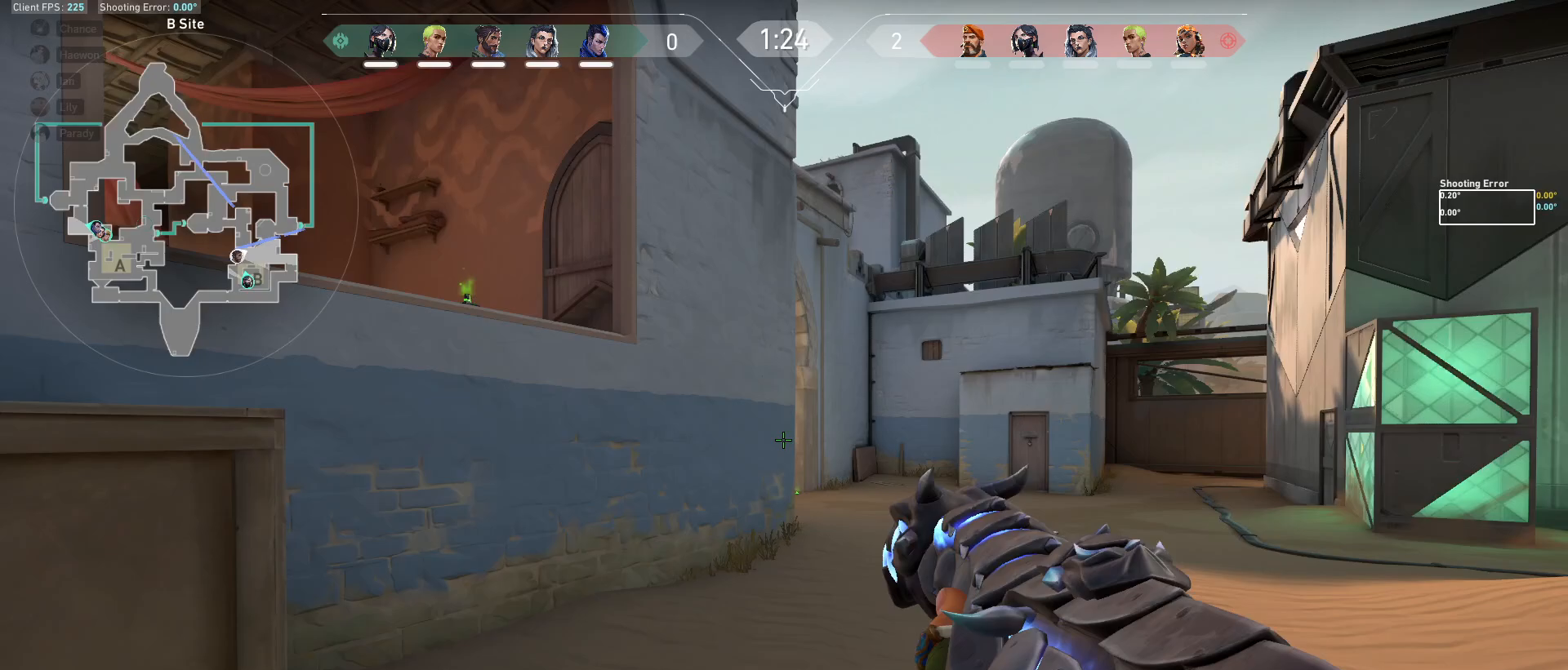
{"keys": ["shift", "w"], "mouse": [], "events": [[150, "a", "down"], [250, "a", "up"]]}
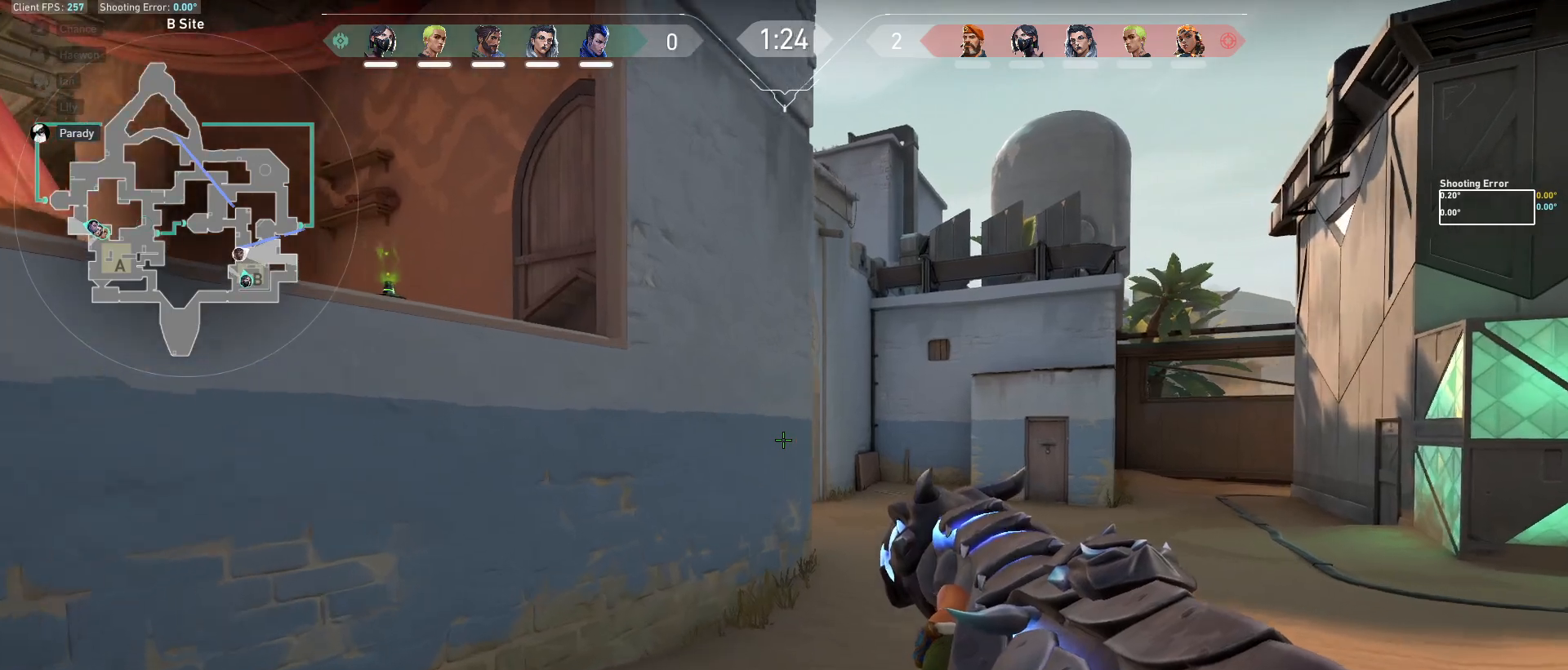
{"keys": ["shift", "w"], "mouse": [], "events": [[200, "a", "down"], [350, "a", "up"]]}
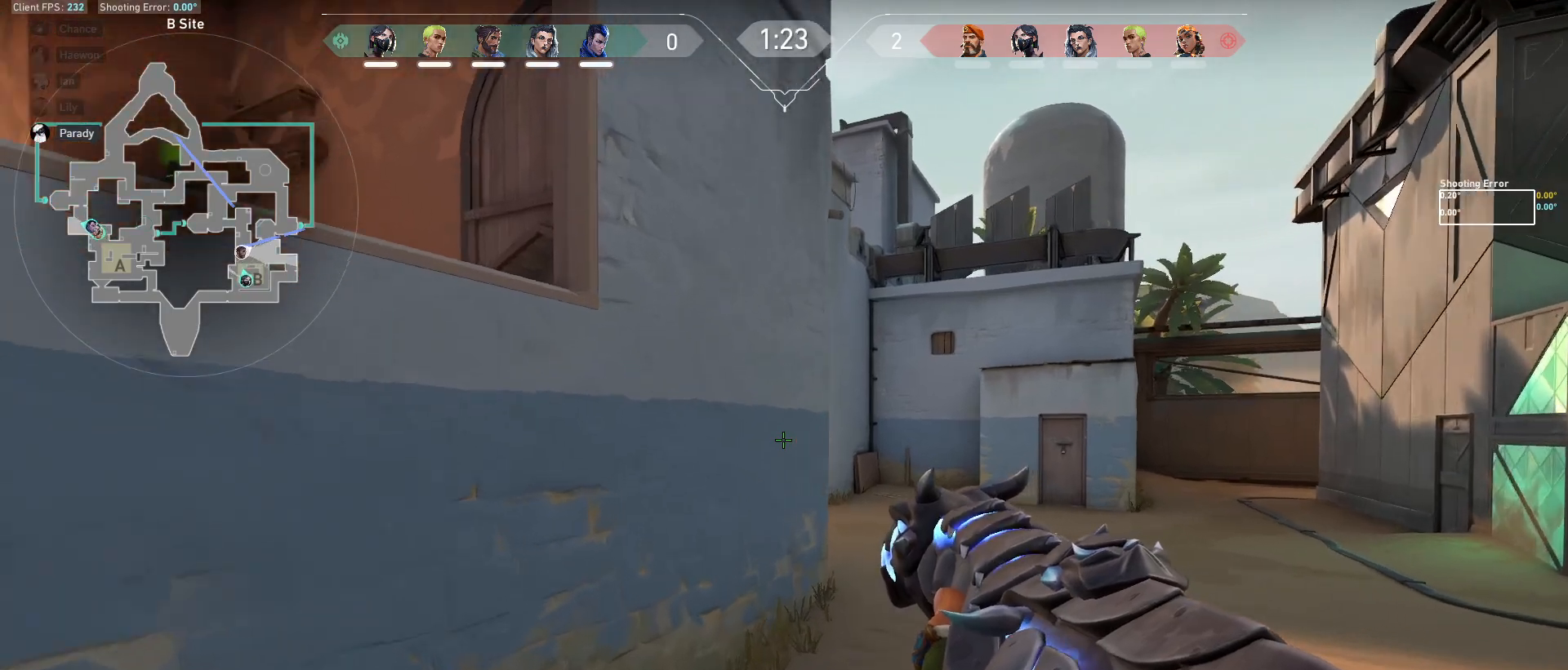
{"keys": ["shift", "w"], "mouse": [], "events": [[200, "d", "down"], [317, "d", "up"]]}
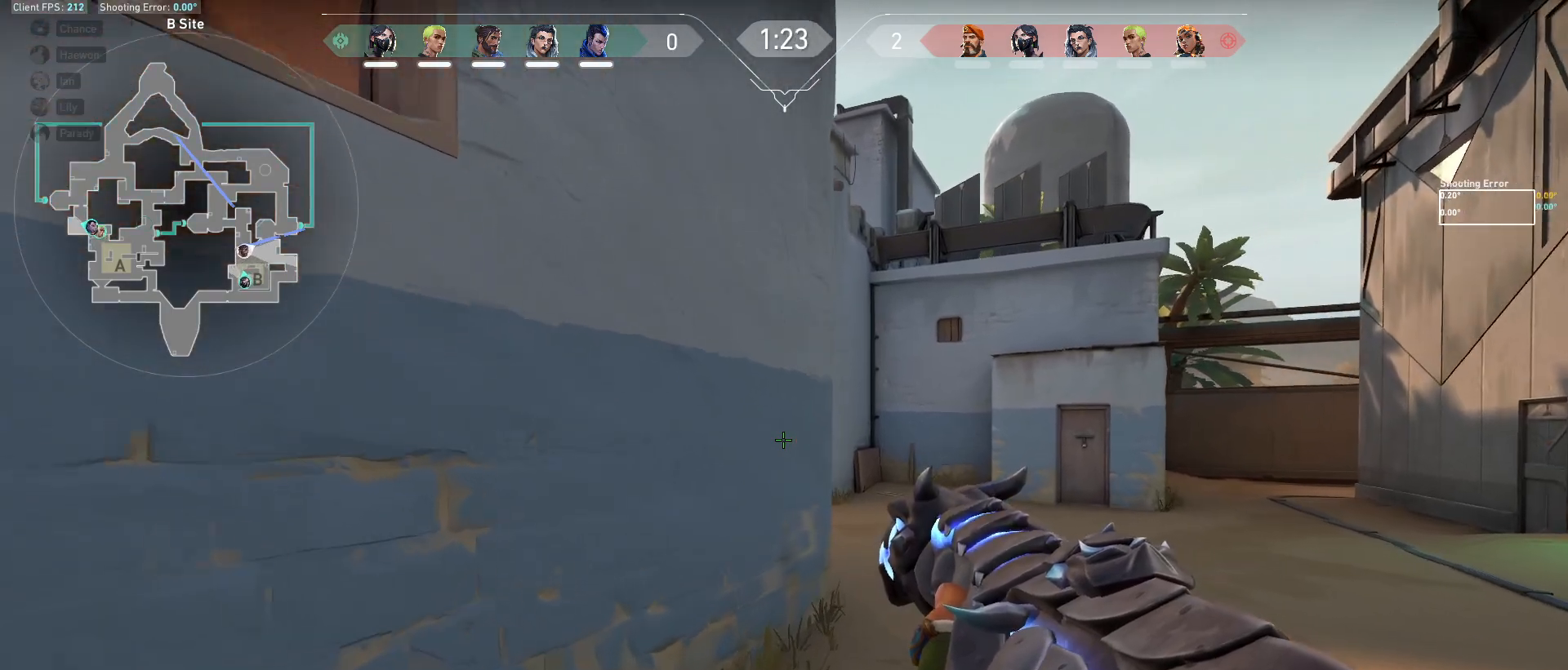
{"keys": ["shift", "w"], "mouse": [], "events": []}
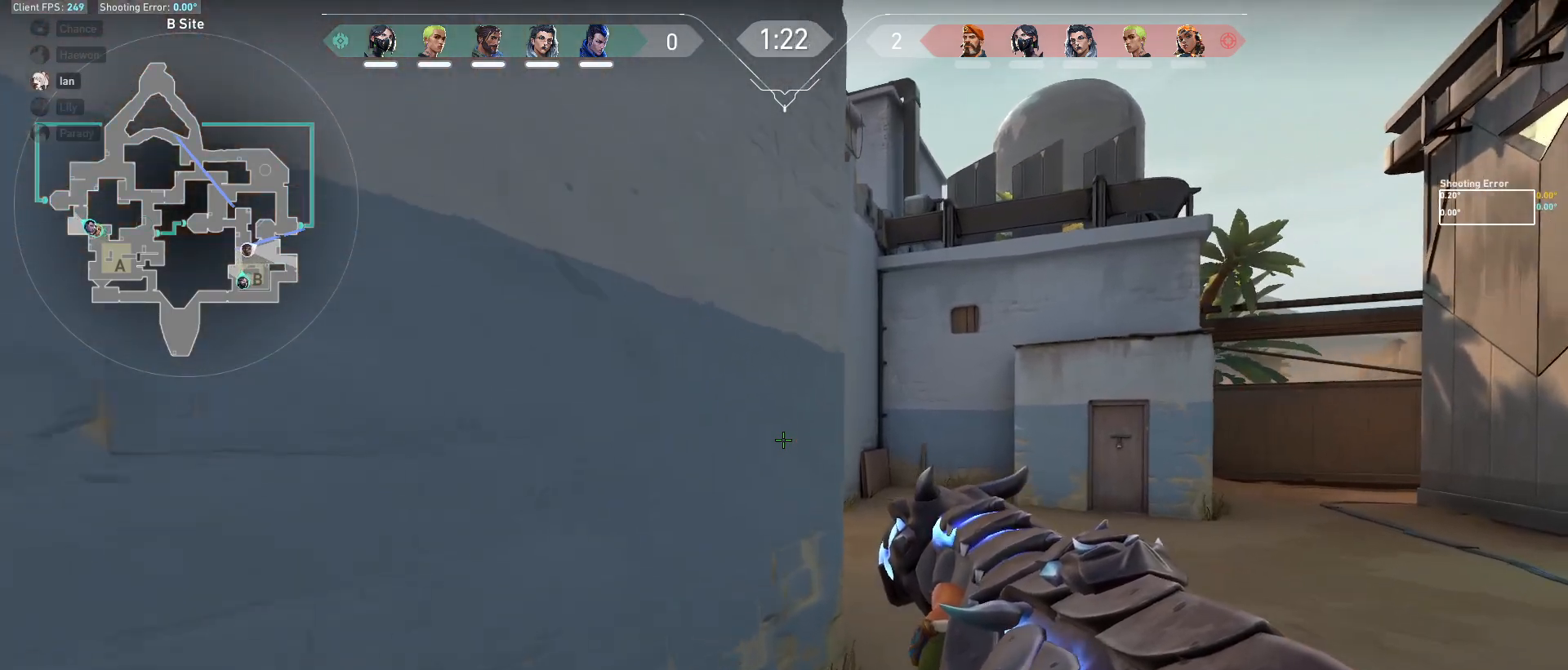
{"keys": ["d", "shift", "w"], "mouse": [], "events": [[383, "d", "down"]]}
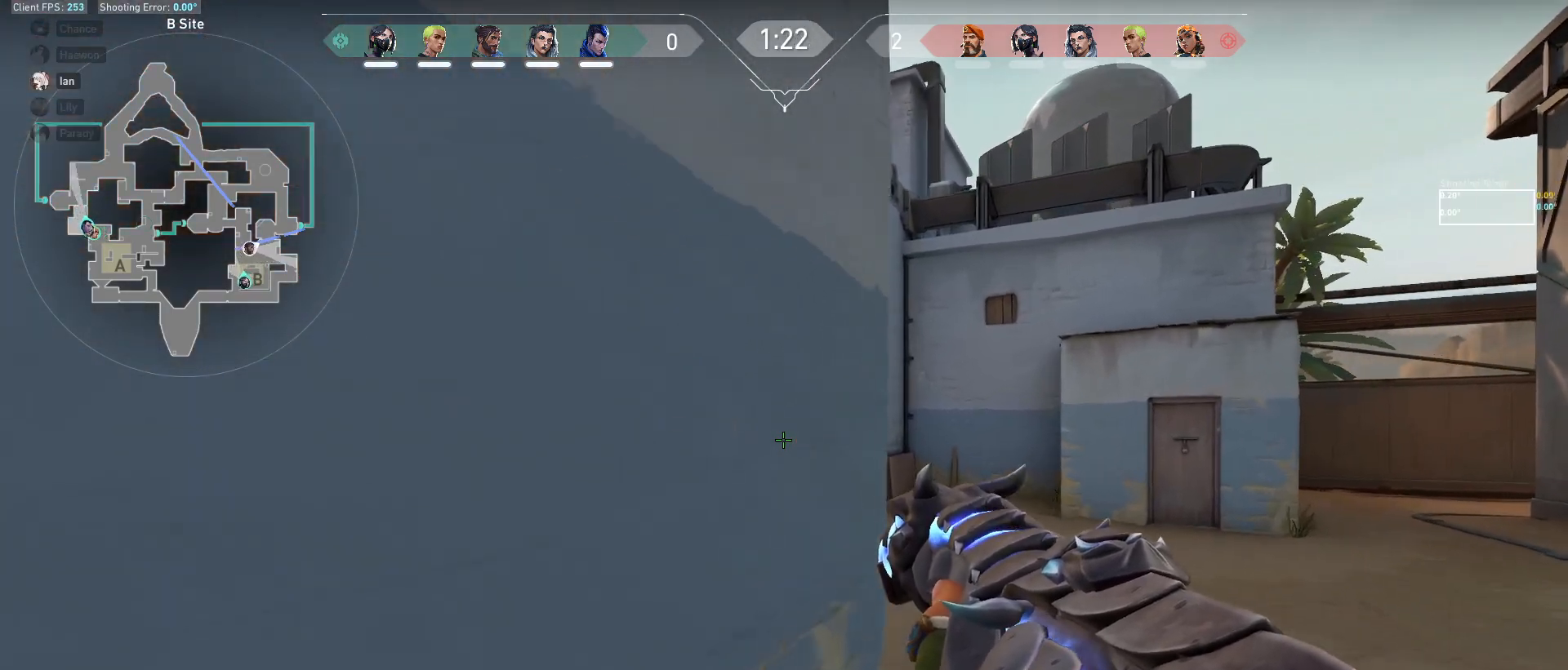
{"keys": [], "mouse": [], "events": [[233, "w", "up"], [250, "d", "up"], [250, "shift", "up"]]}
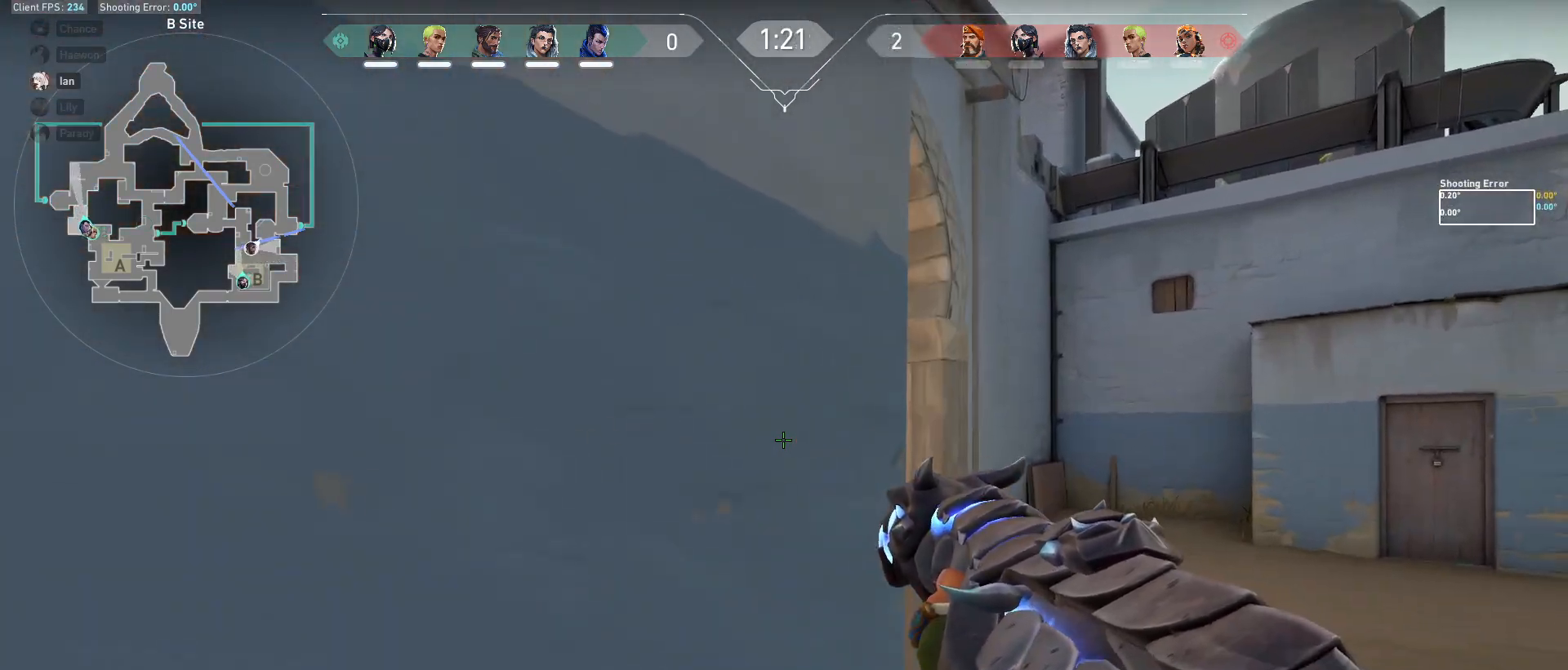
{"keys": [], "mouse": [], "events": [[17, "d", "down"], [167, "d", "up"], [200, "a", "down"], [467, "a", "up"]]}
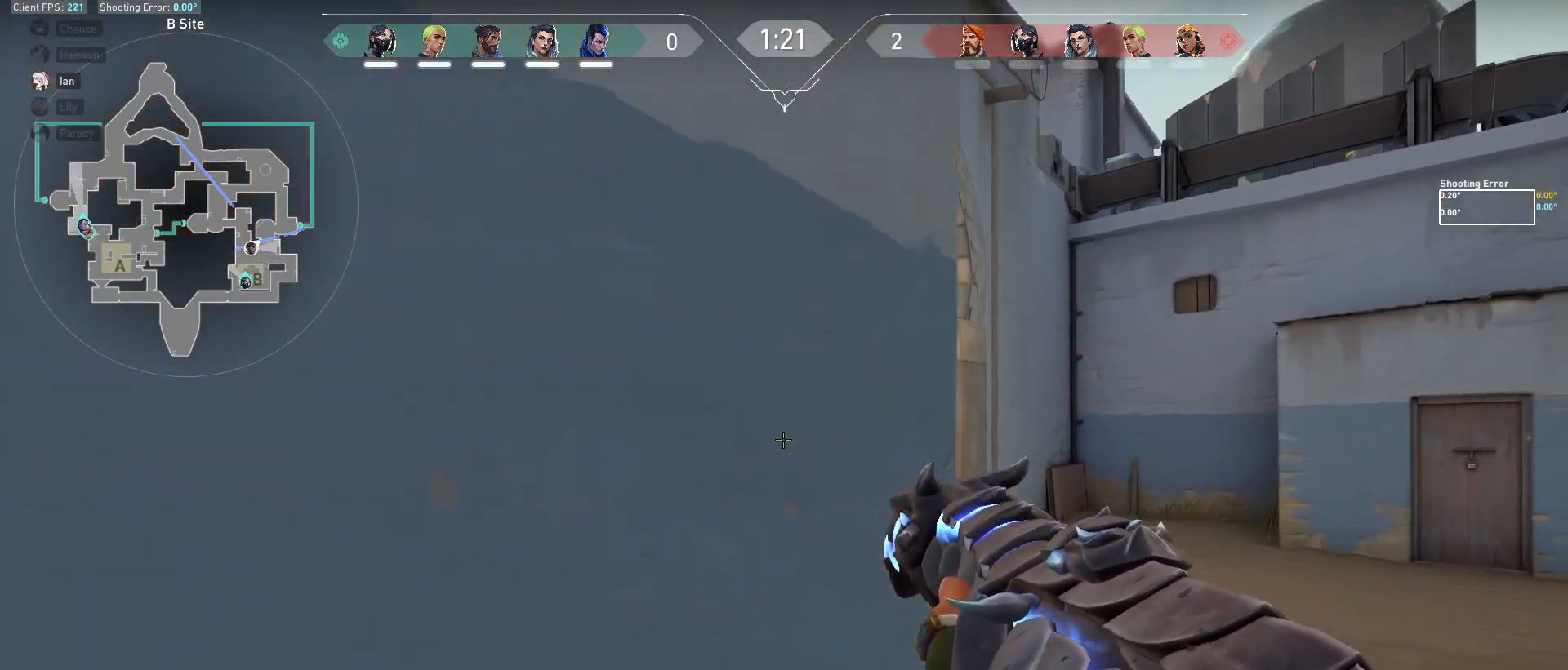
{"keys": ["d"], "mouse": [], "events": [[300, "d", "down"]]}
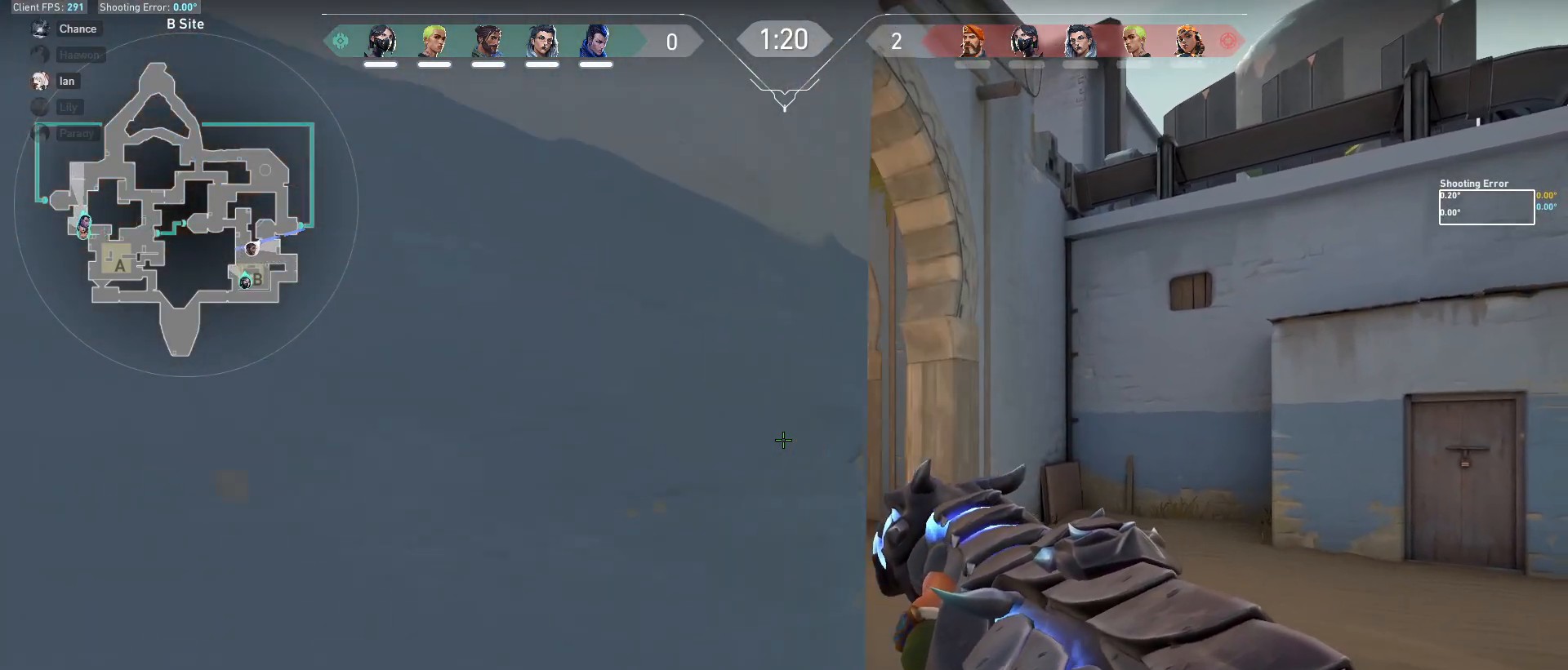
{"keys": [], "mouse": [], "events": [[50, "a", "down"], [67, "d", "up"], [350, "a", "up"]]}
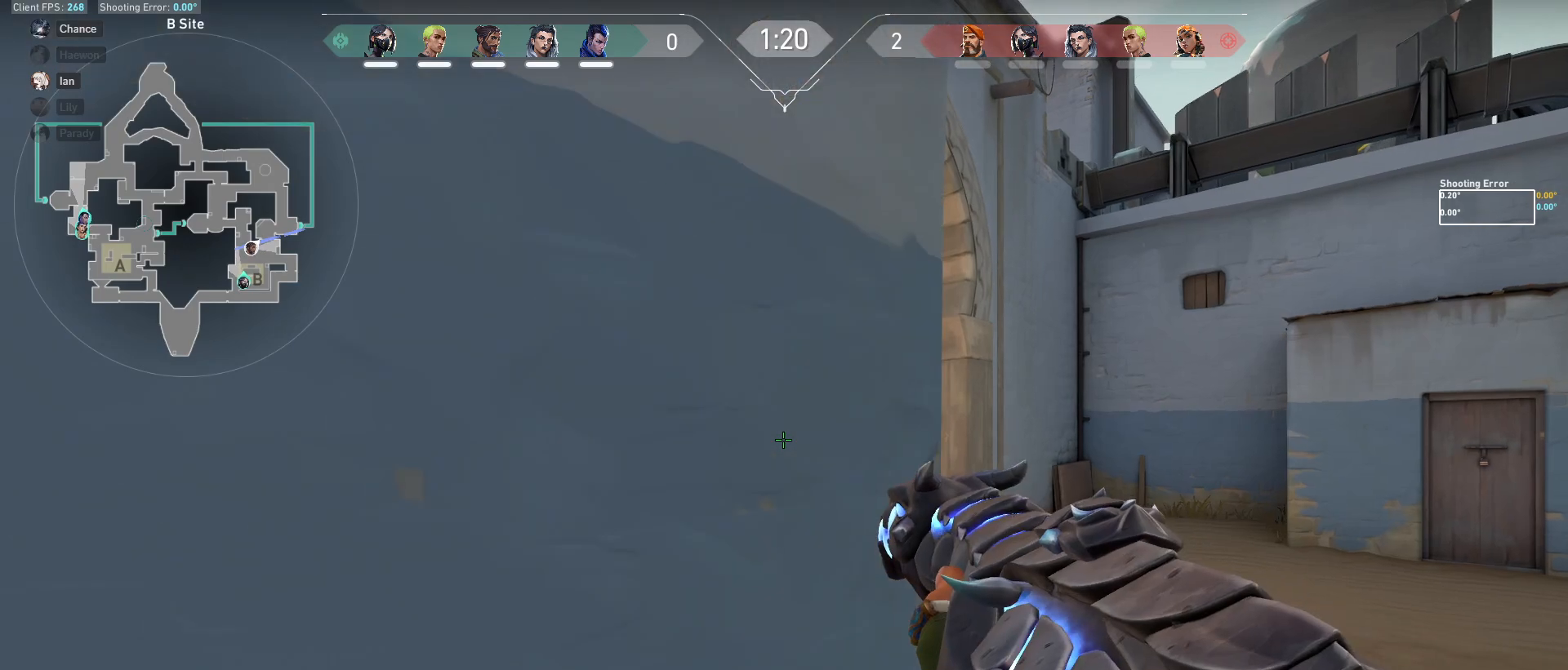
{"keys": ["a"], "mouse": [], "events": [[167, "d", "down"], [367, "a", "down"], [367, "d", "up"]]}
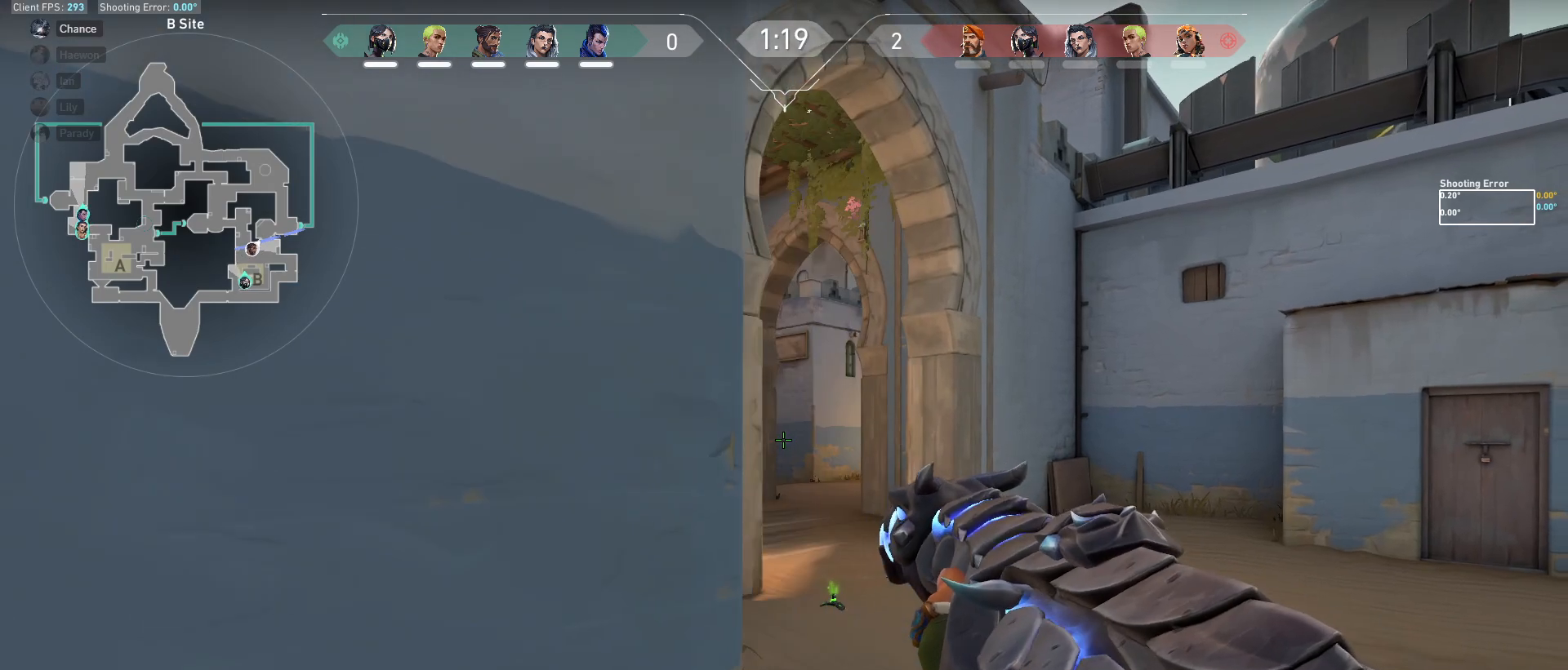
{"keys": ["d"], "mouse": [], "events": [[150, "a", "up"], [467, "d", "down"]]}
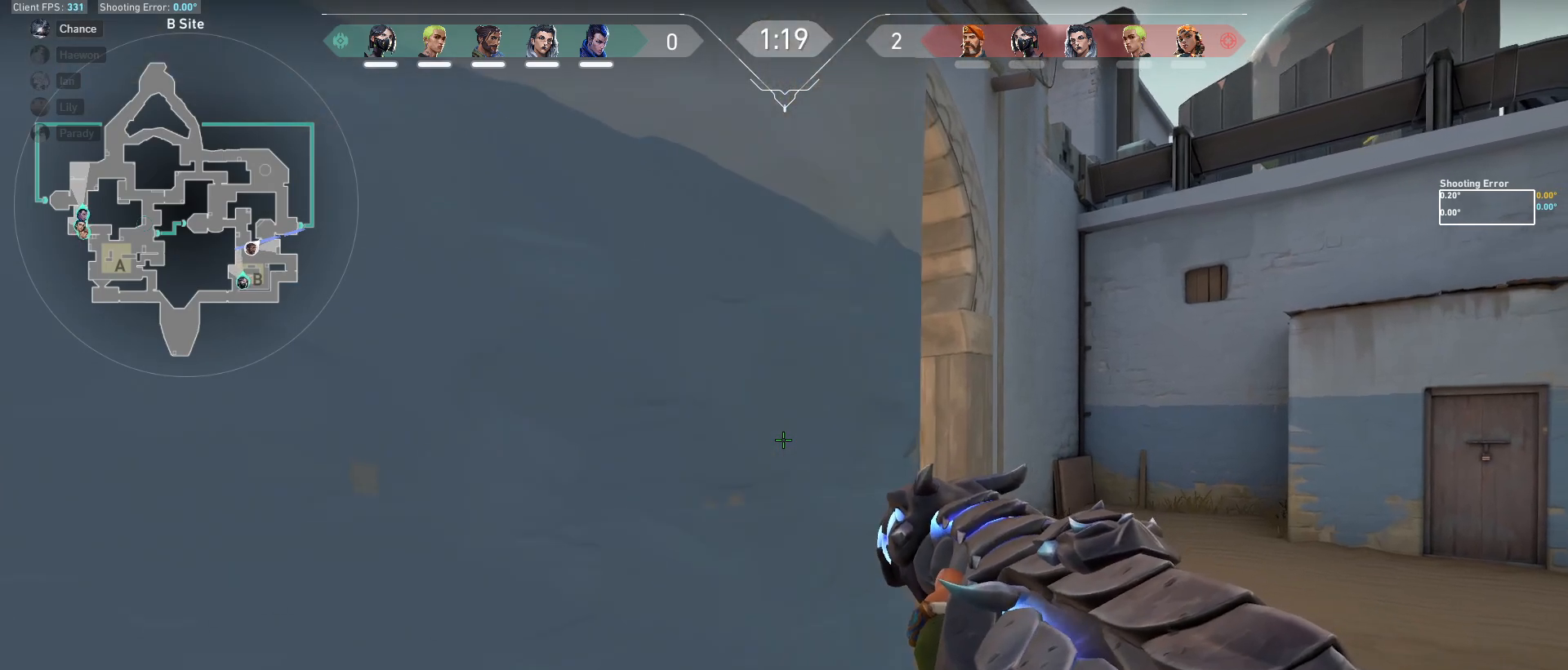
{"keys": [], "mouse": [], "events": [[183, "a", "down"], [183, "d", "up"], [467, "a", "up"]]}
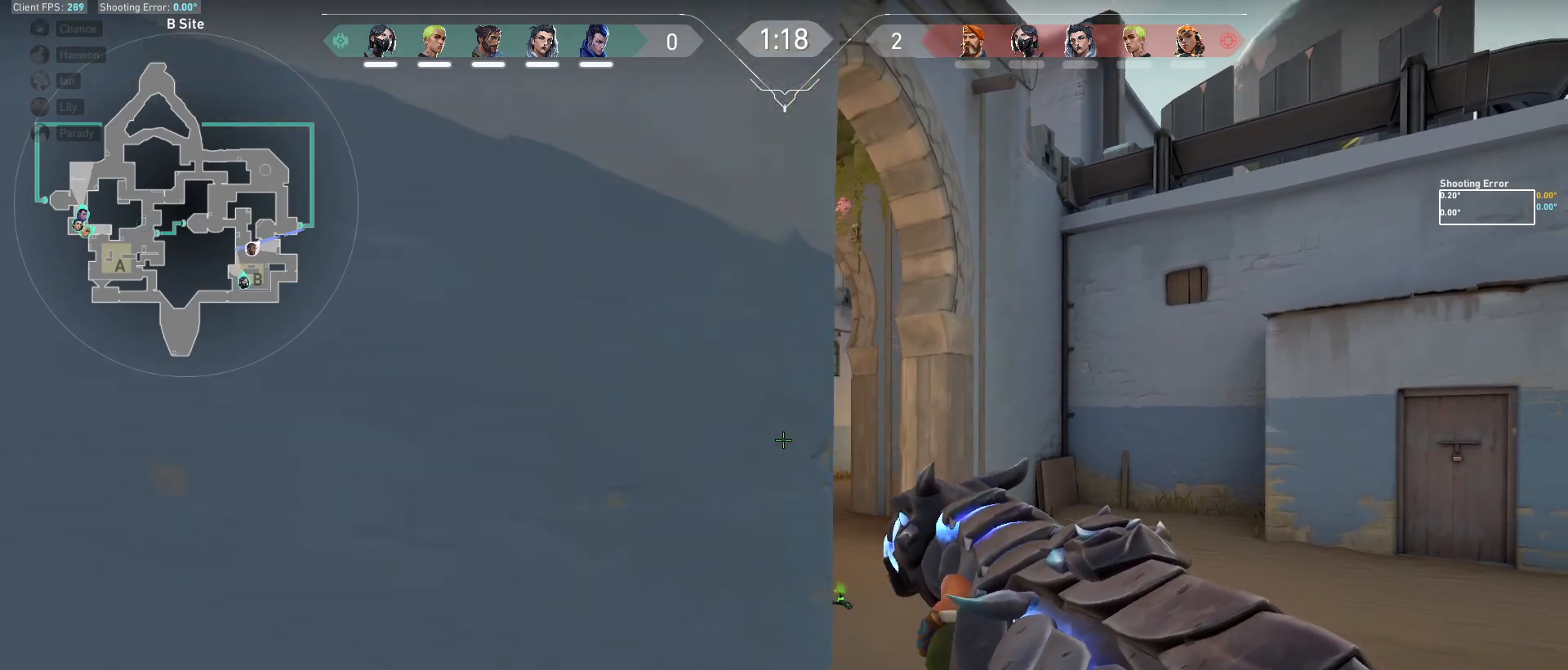
{"keys": ["a"], "mouse": [], "events": [[283, "d", "down"], [467, "d", "up"], [500, "a", "down"]]}
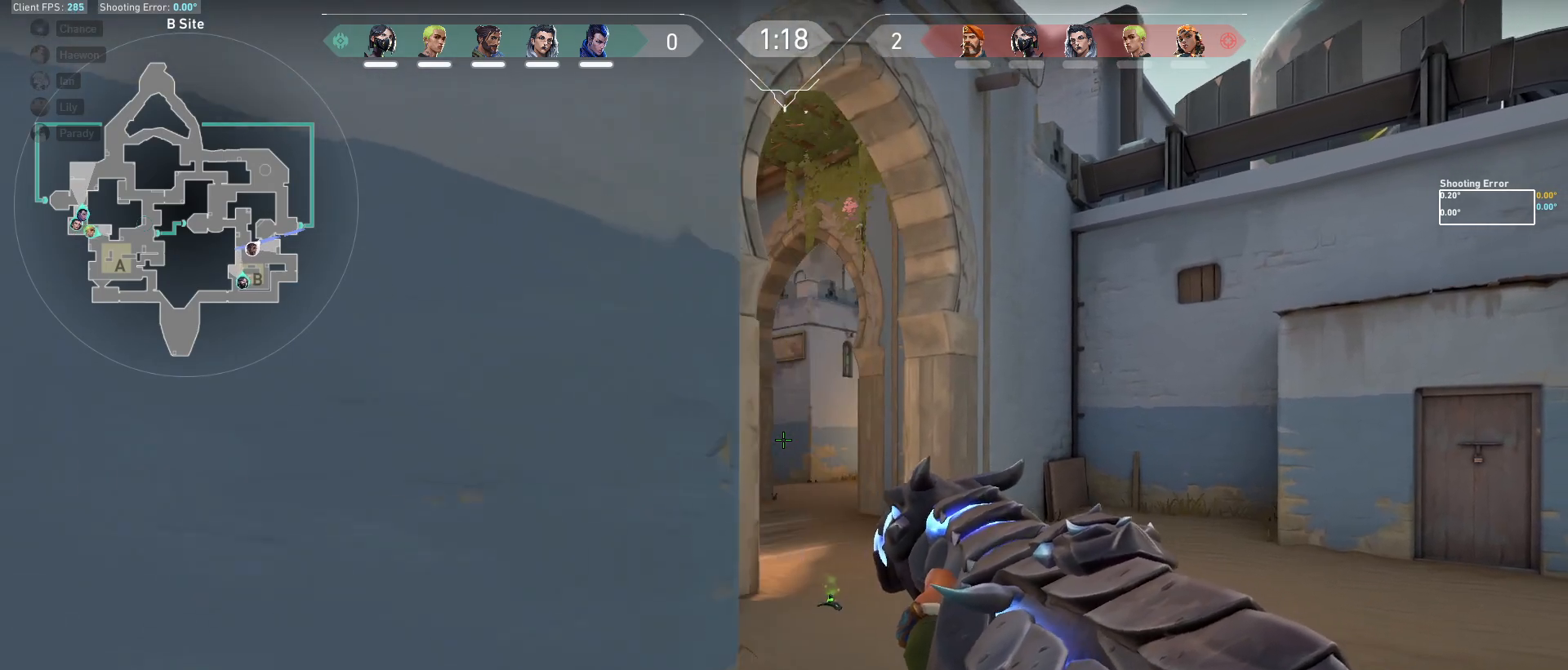
{"keys": [], "mouse": [], "events": [[283, "a", "up"]]}
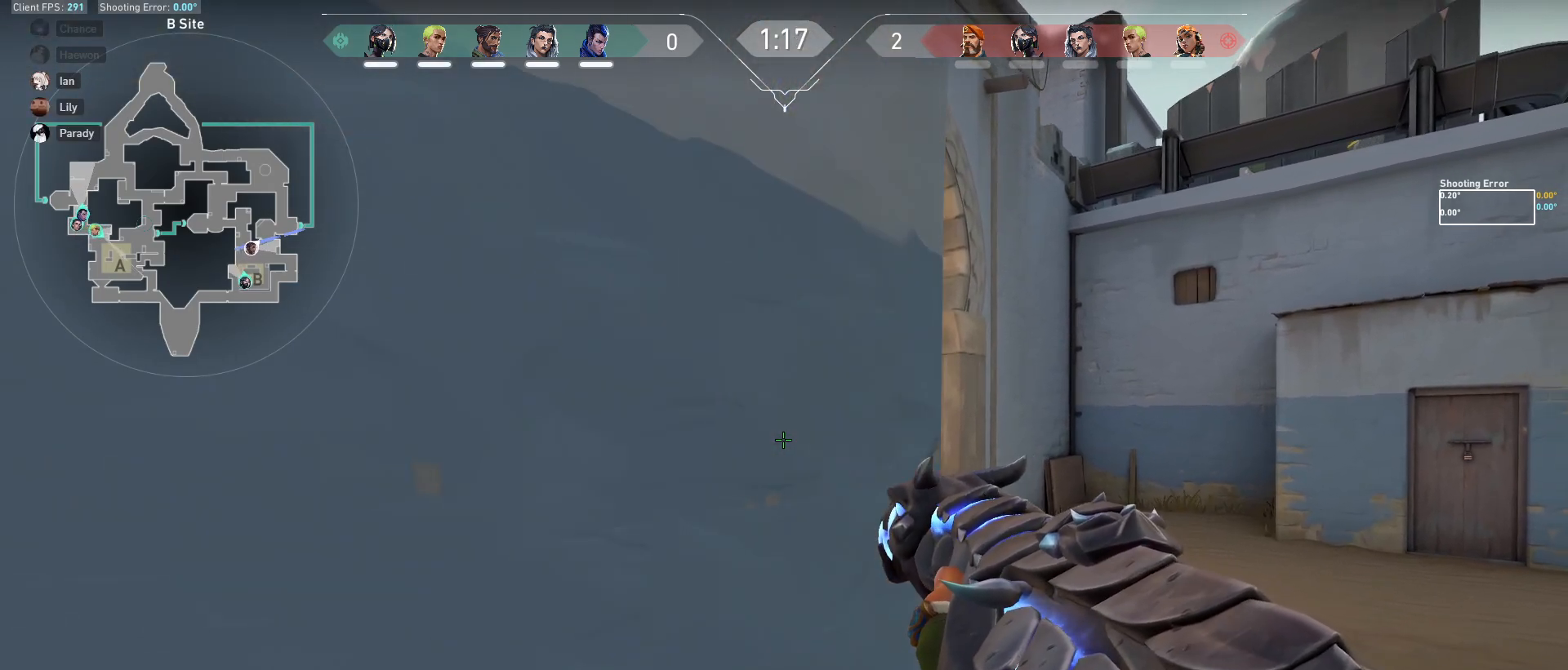
{"keys": ["a"], "mouse": [], "events": [[150, "d", "down"], [350, "d", "up"], [367, "a", "down"]]}
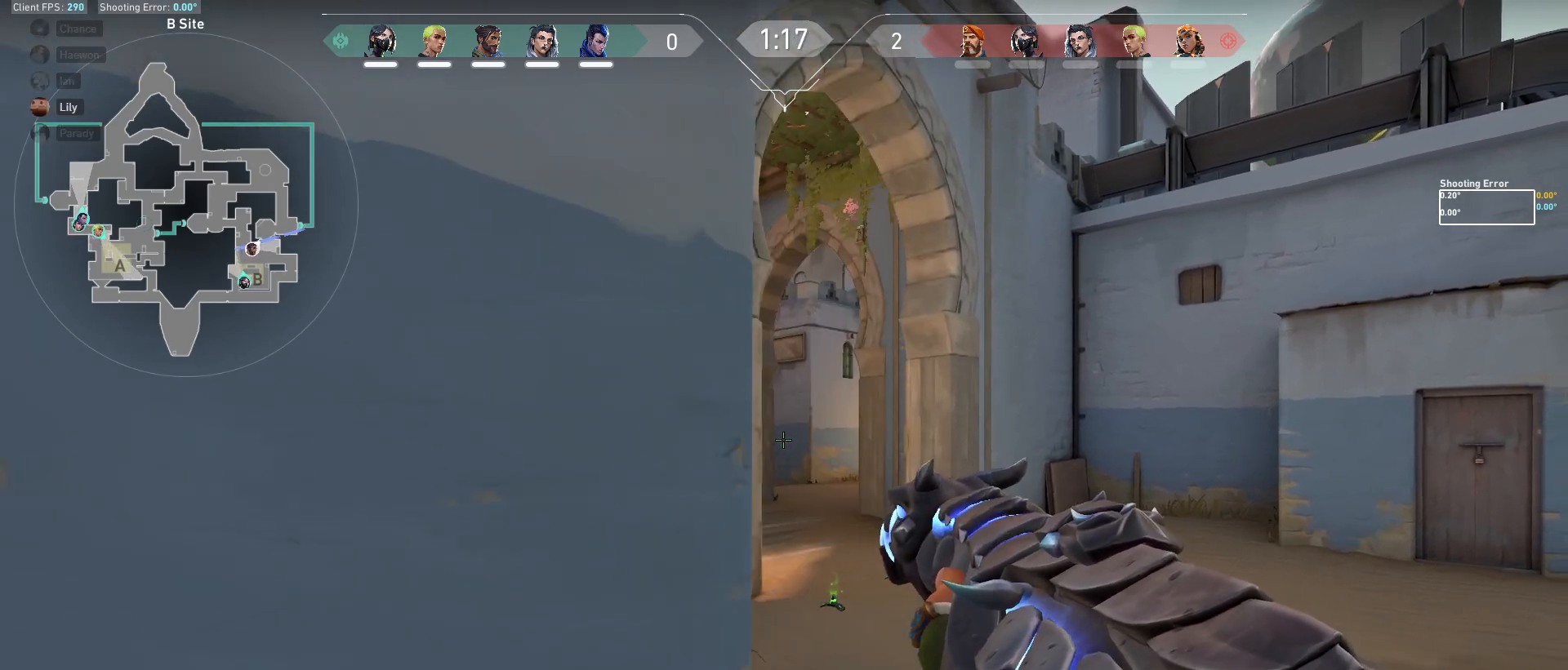
{"keys": ["d"], "mouse": [], "events": [[117, "a", "up"], [450, "d", "down"]]}
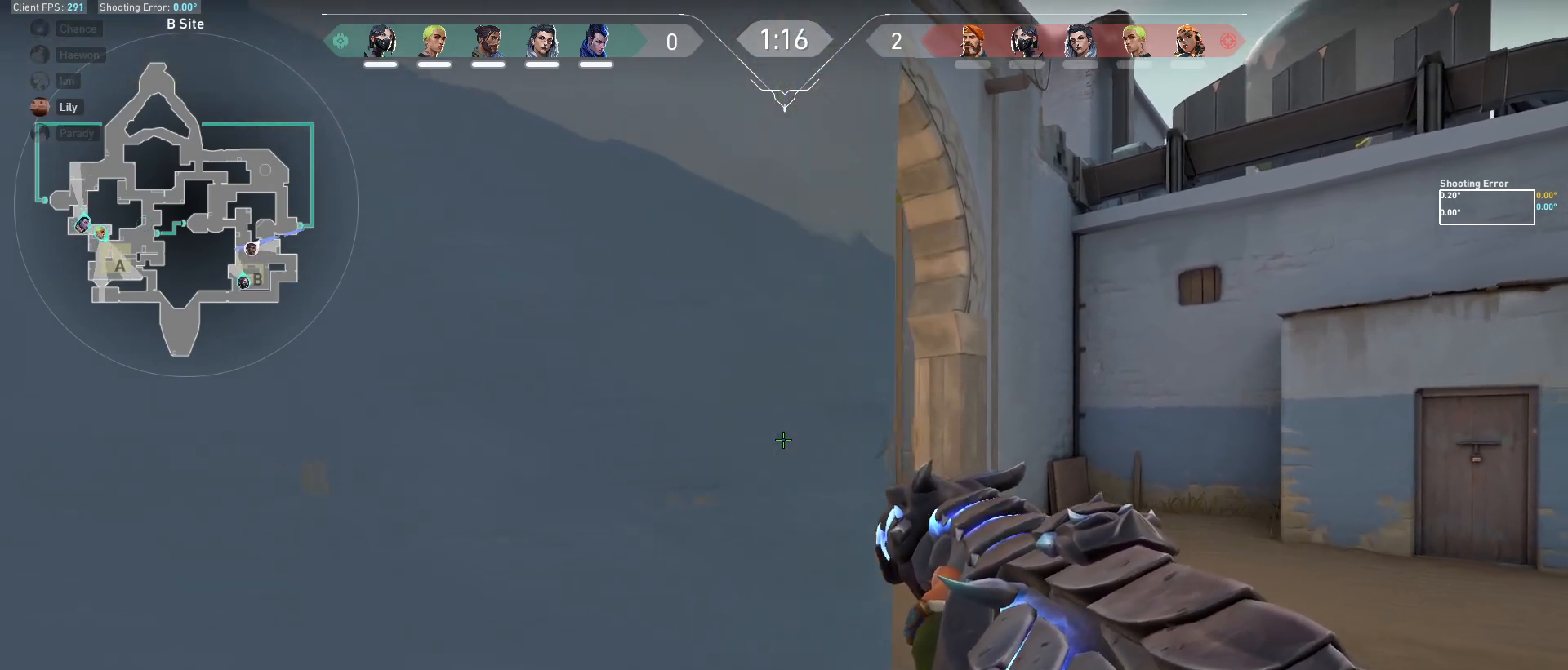
{"keys": [], "mouse": [], "events": [[133, "d", "up"], [167, "a", "down"], [400, "a", "up"]]}
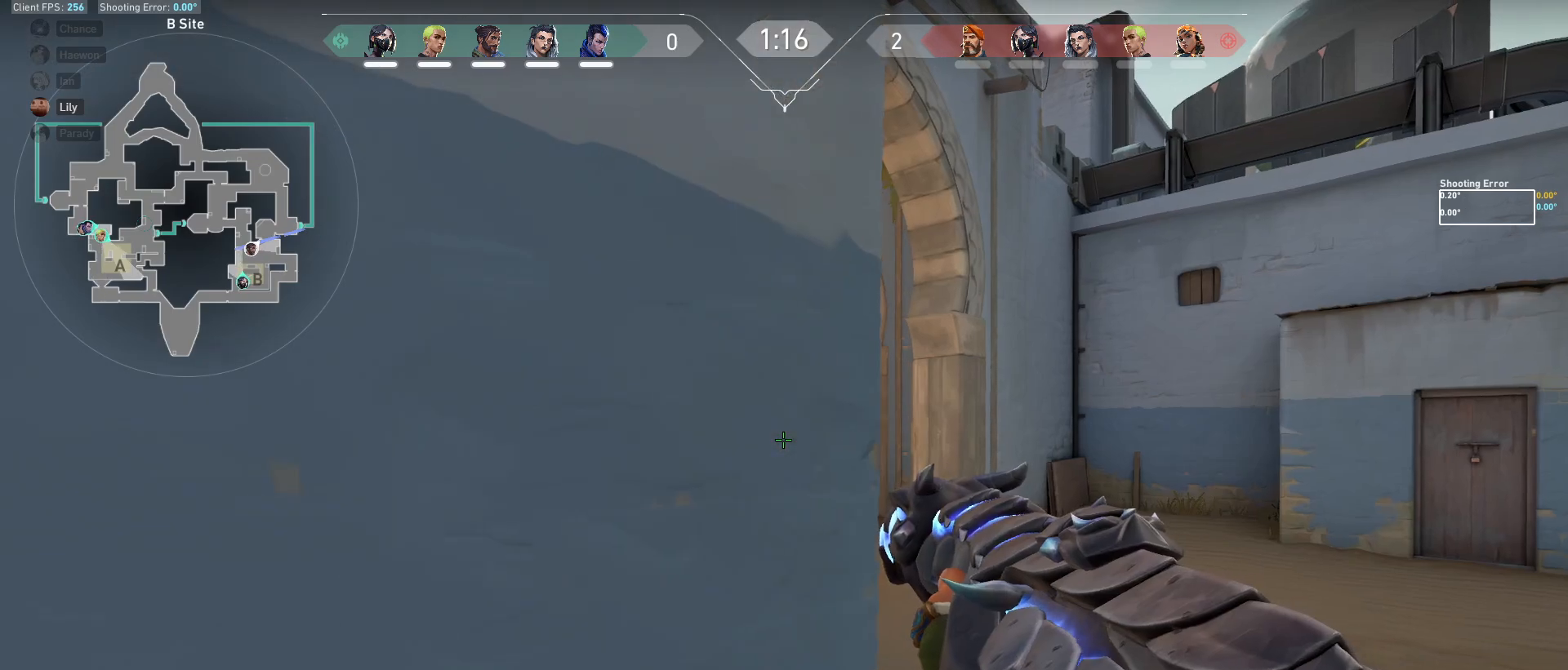
{"keys": ["a"], "mouse": [], "events": [[267, "d", "down"], [433, "d", "up"], [483, "a", "down"]]}
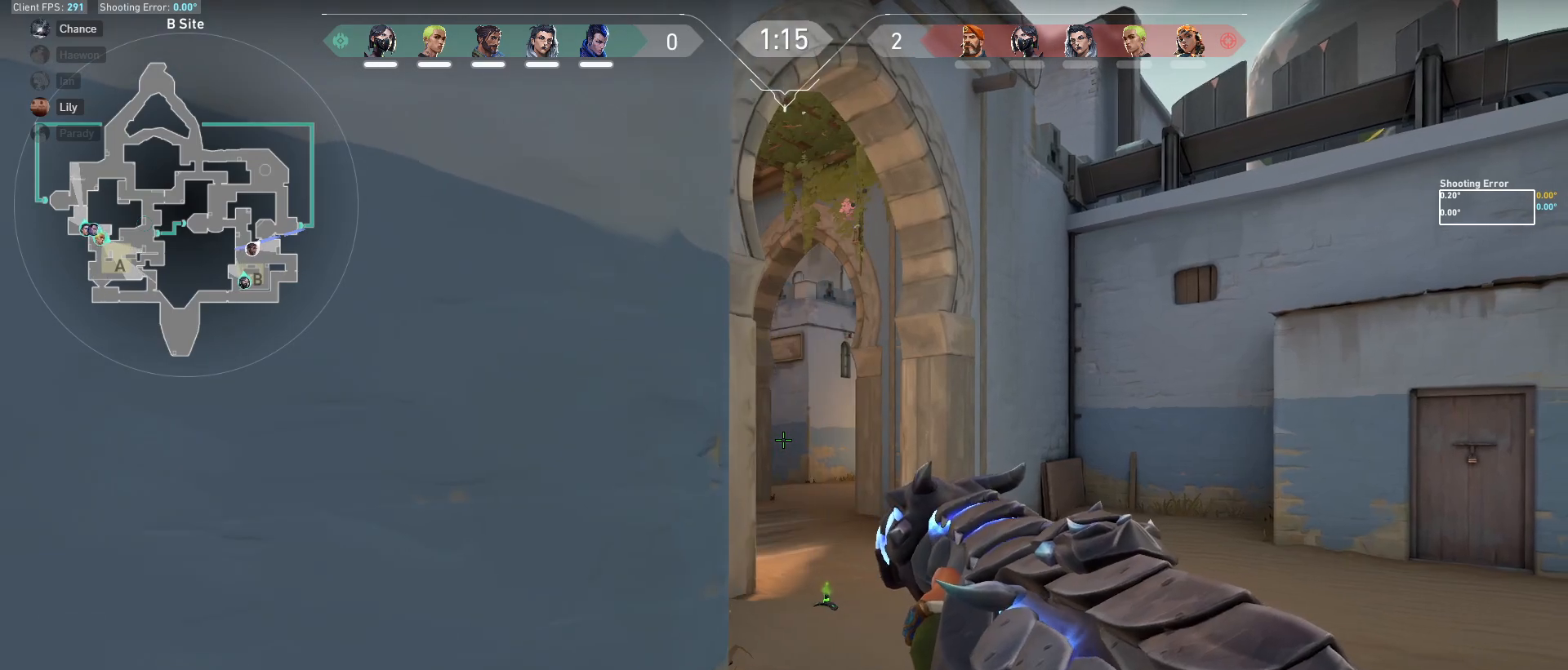
{"keys": [], "mouse": [], "events": [[217, "a", "up"]]}
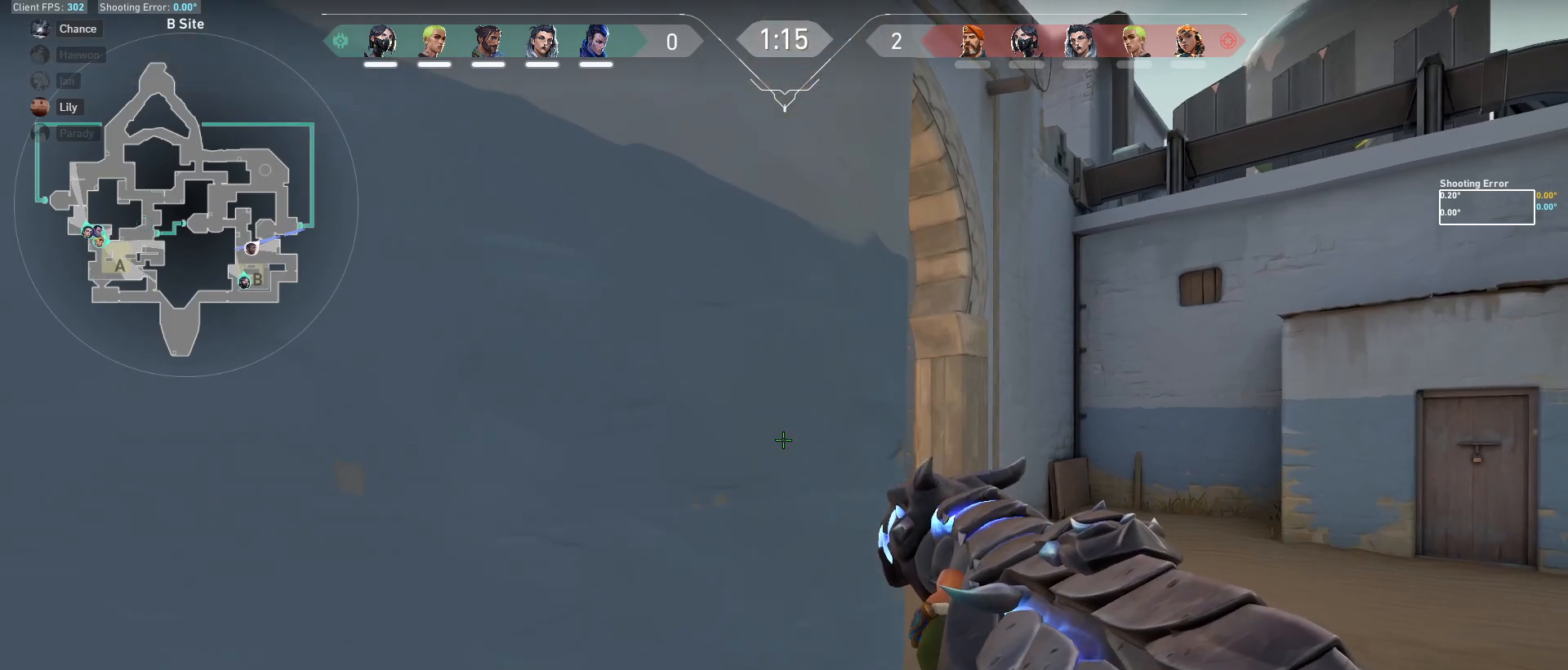
{"keys": ["a"], "mouse": [], "events": [[33, "d", "down"], [217, "d", "up"], [233, "a", "down"]]}
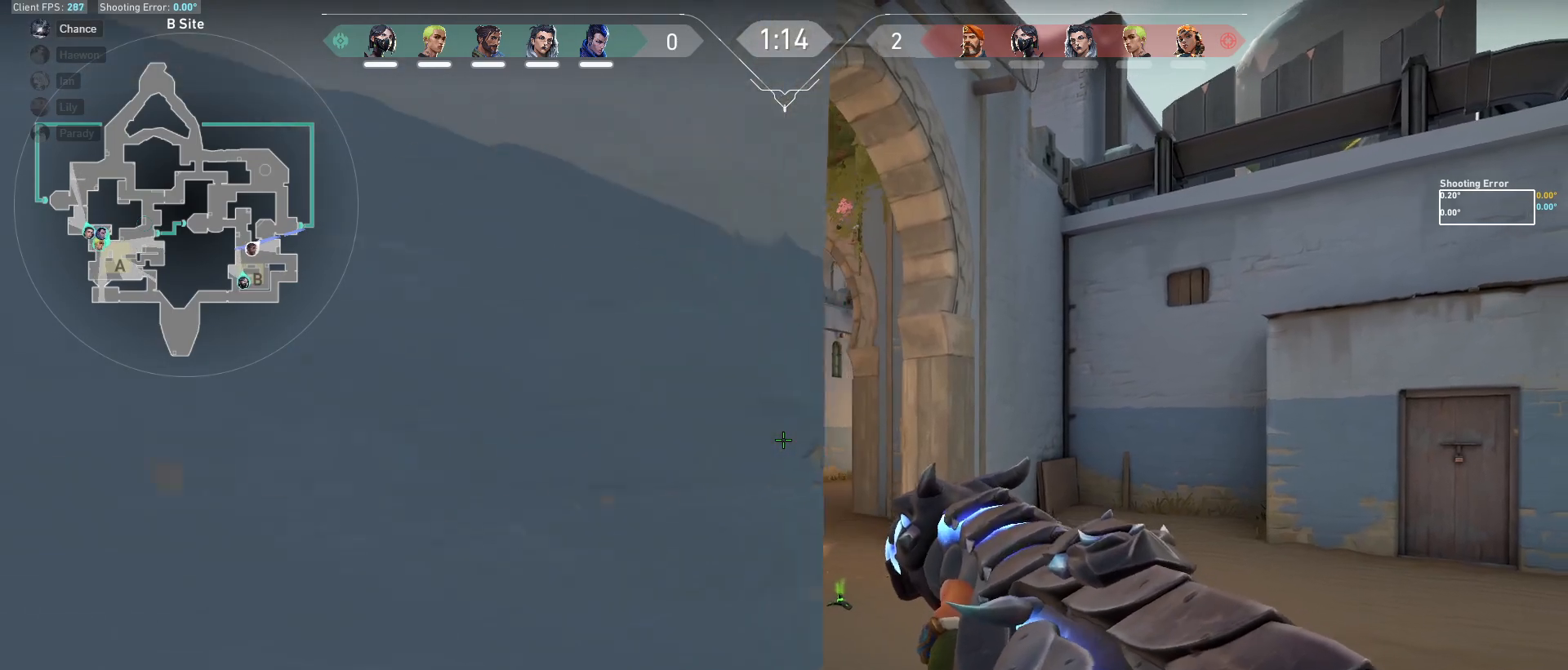
{"keys": [], "mouse": [], "events": [[17, "a", "up"], [333, "d", "down"], [500, "d", "up"]]}